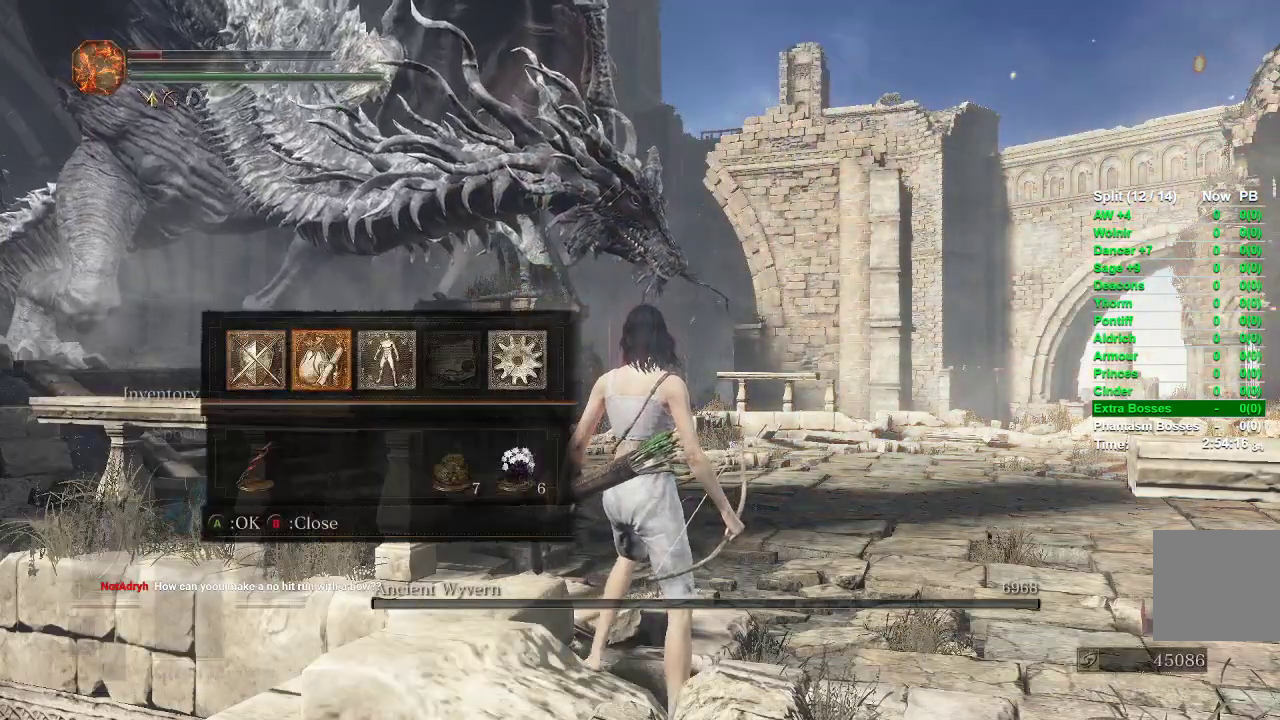
Gameplay with a controller (Xbox layout); each line is a JSON object with the inputs held at the frame after it. "events" lists button and stick changes between this image and that frame as [ms after this image, input, new state], when the widget could be followed in between.
{"buttons": [], "left_stick": "center", "right_stick": "center", "events": [[83, "A", "down"], [83, "DPAD_RIGHT", "up"], [167, "A", "up"], [250, "A", "down"], [317, "A", "up"], [383, "A", "down"], [467, "A", "up"]]}
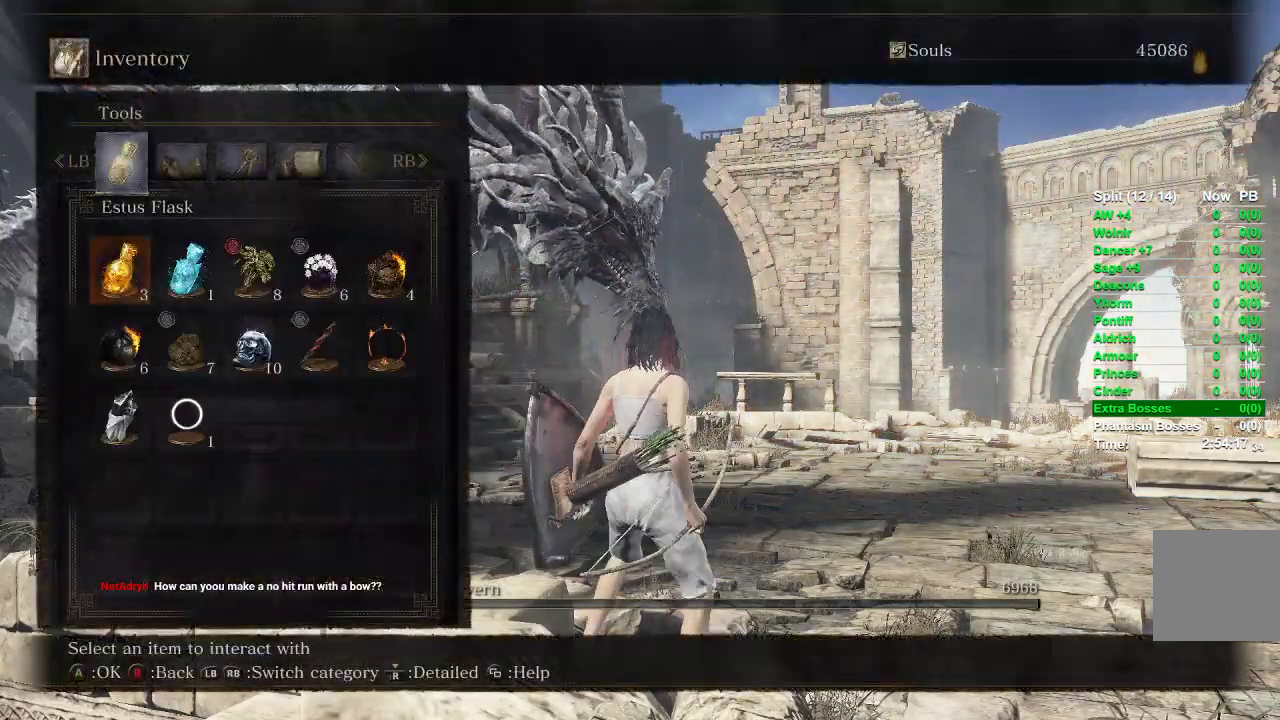
{"buttons": [], "left_stick": "center", "right_stick": "center", "events": [[117, "START", "down"], [233, "START", "up"]]}
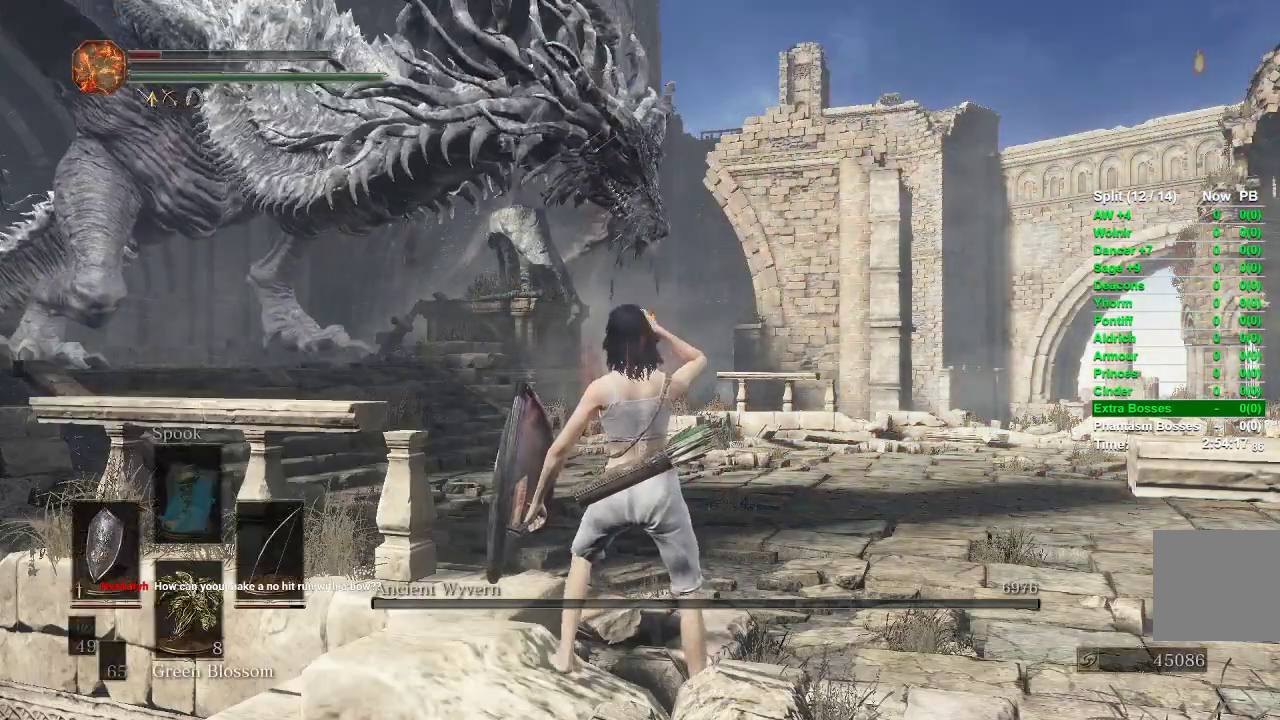
{"buttons": [], "left_stick": "center", "right_stick": "center", "events": []}
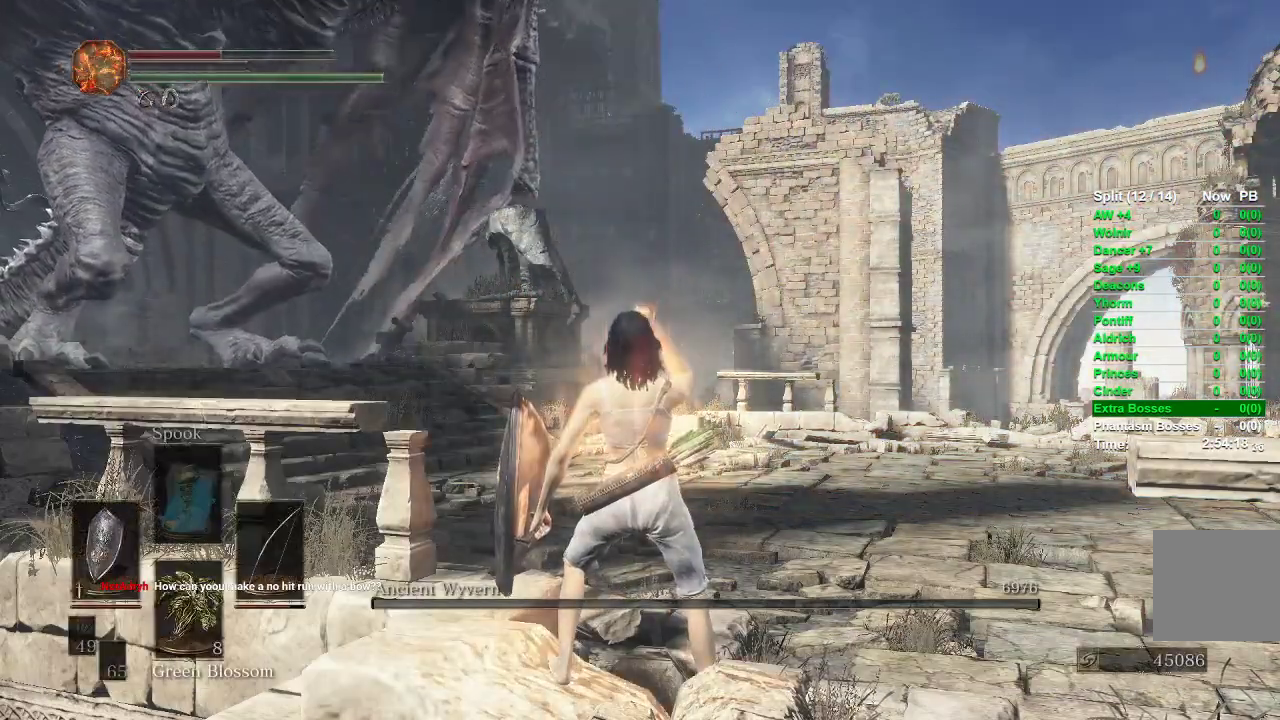
{"buttons": [], "left_stick": "center", "right_stick": "center", "events": []}
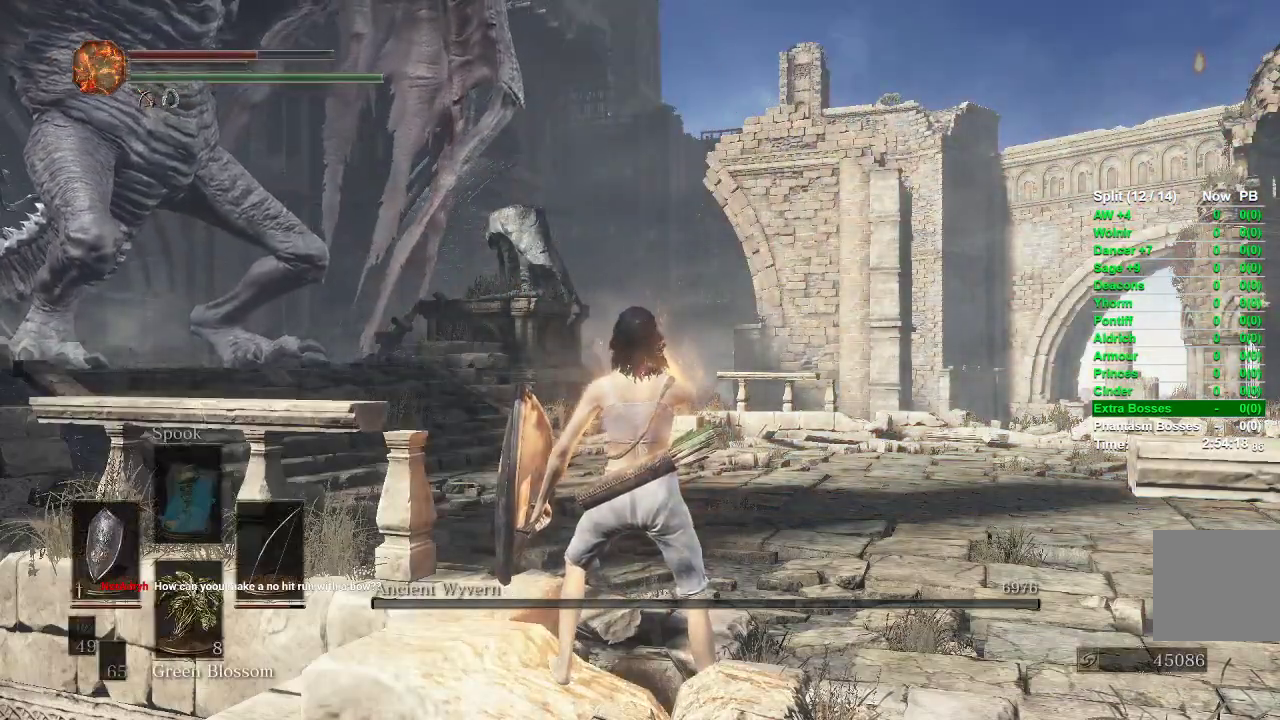
{"buttons": [], "left_stick": "center", "right_stick": "center", "events": []}
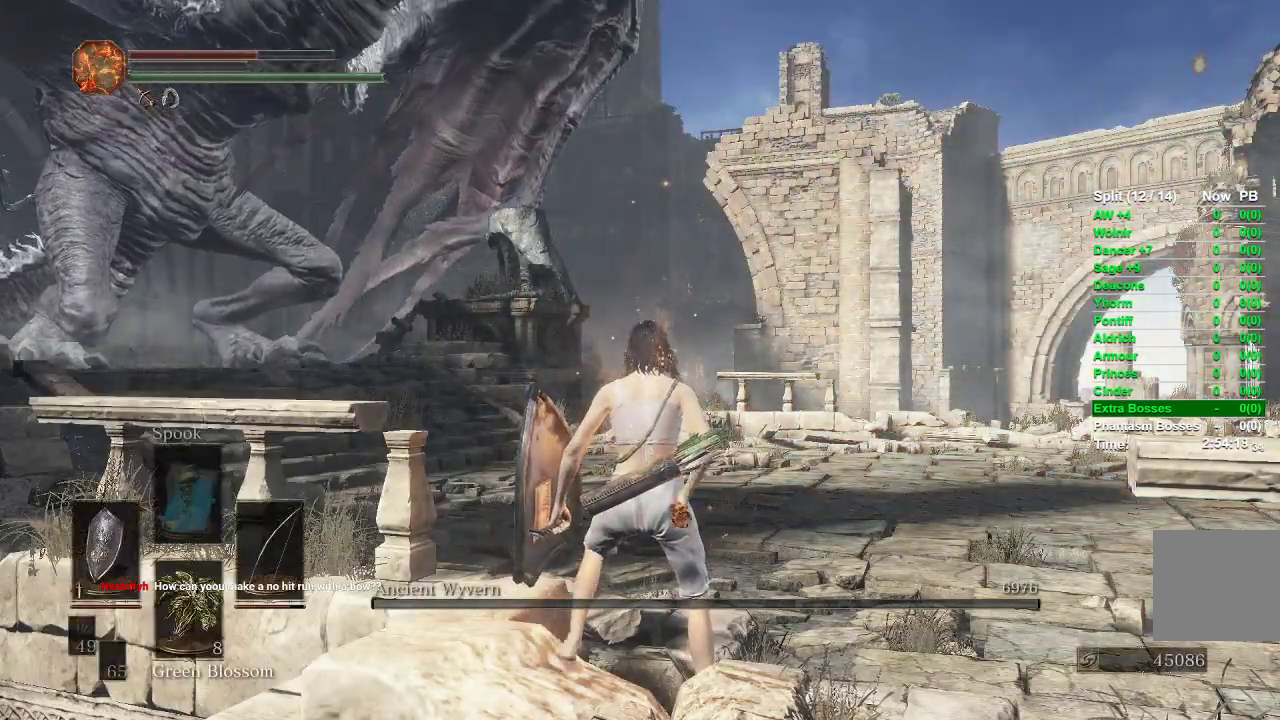
{"buttons": [], "left_stick": "center", "right_stick": "up-left", "events": [[500, "right_stick", "up-left"]]}
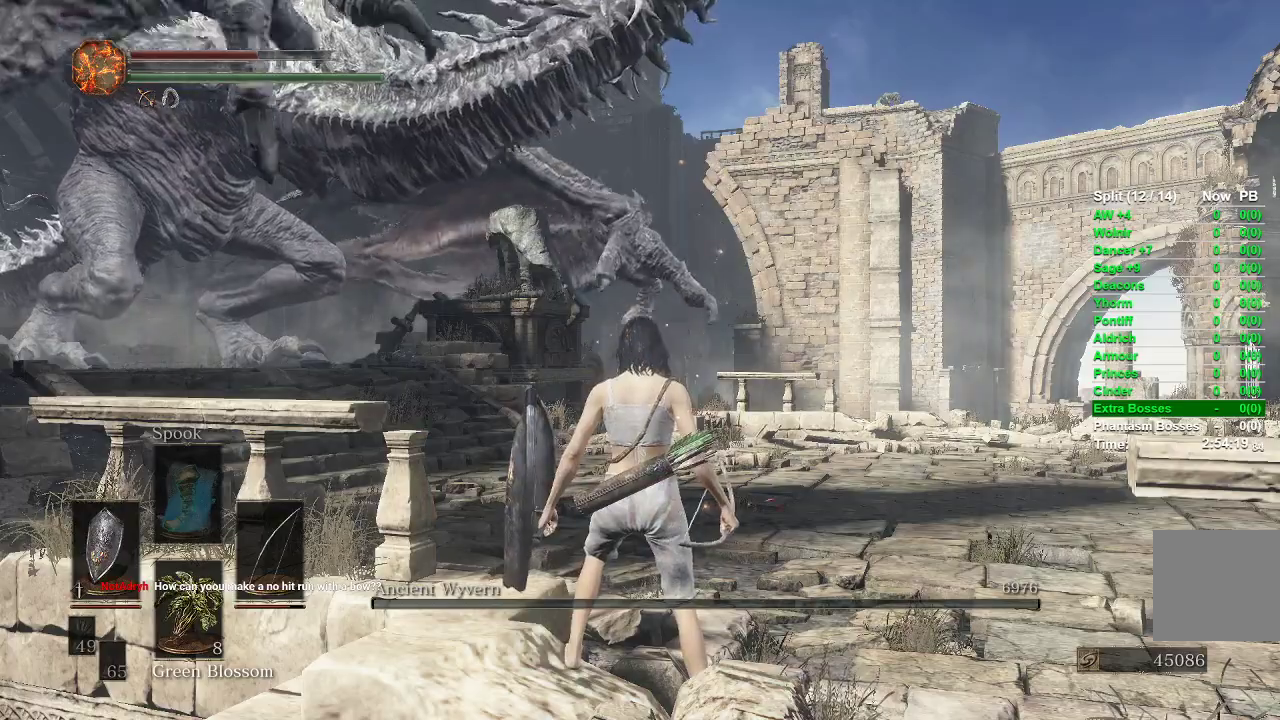
{"buttons": [], "left_stick": "center", "right_stick": "center", "events": [[100, "right_stick", "center"]]}
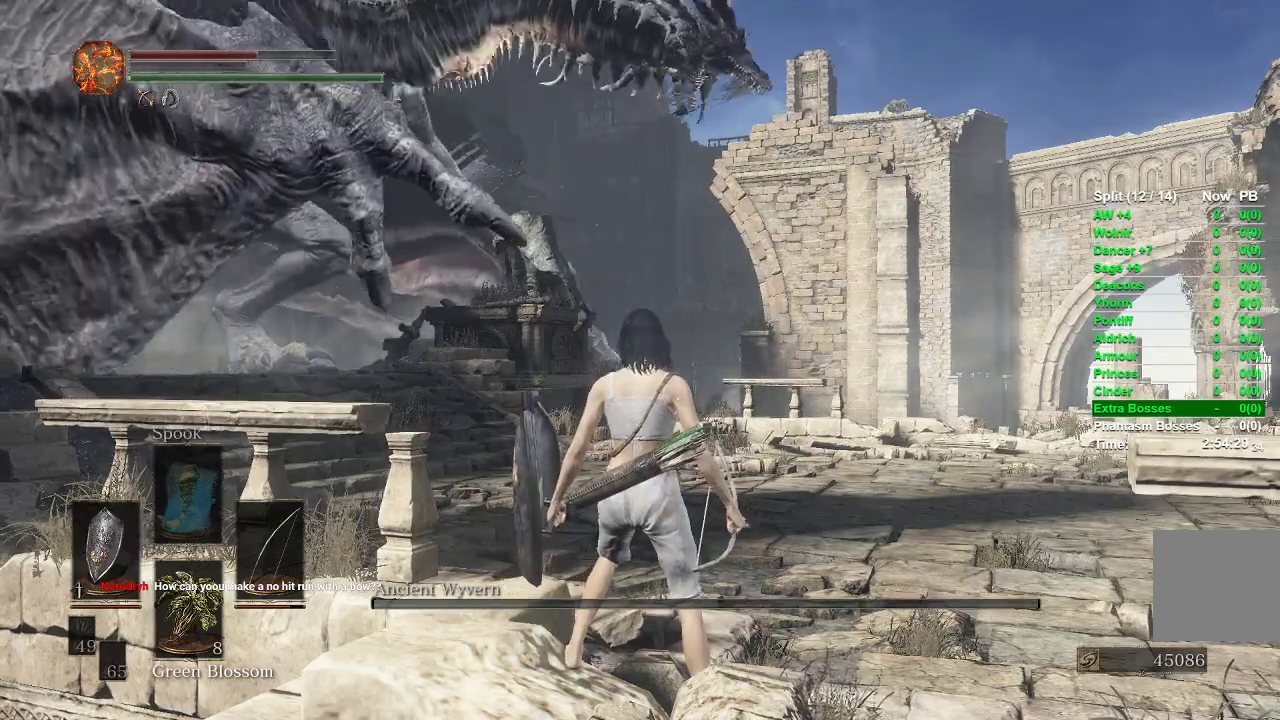
{"buttons": [], "left_stick": "center", "right_stick": "center", "events": [[267, "right_stick", "up-left"], [417, "right_stick", "center"]]}
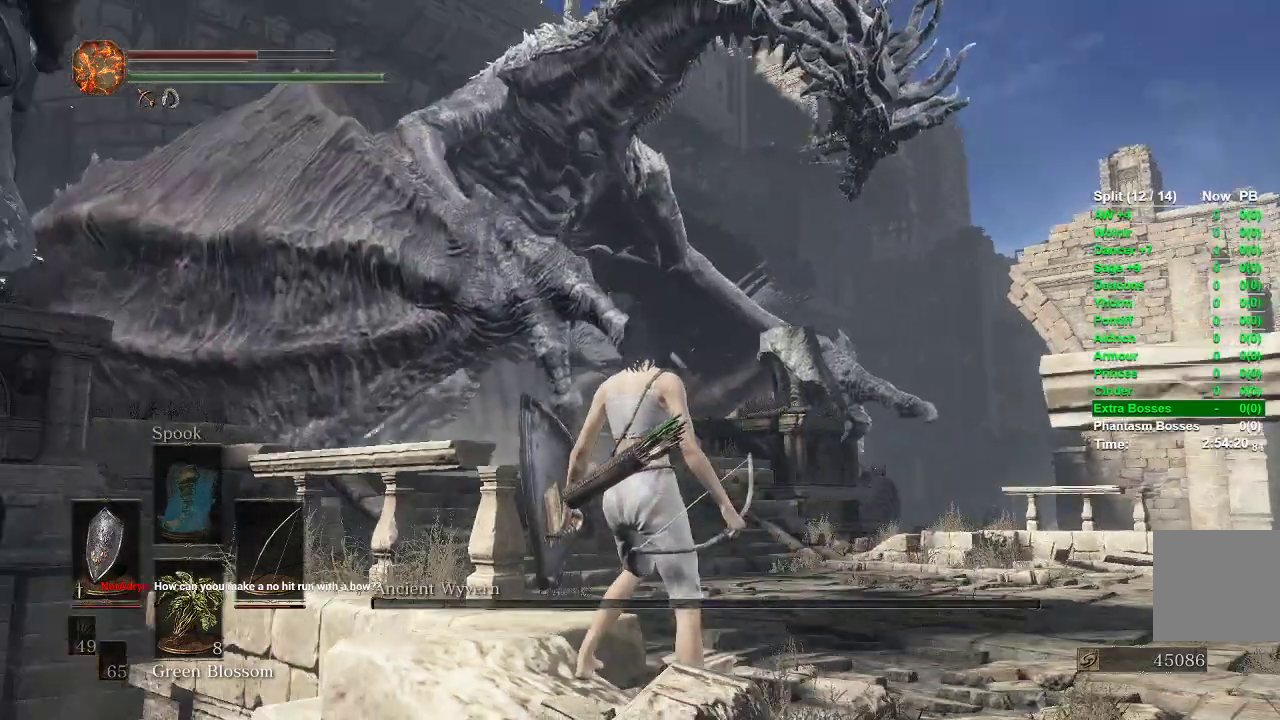
{"buttons": [], "left_stick": "center", "right_stick": "center", "events": []}
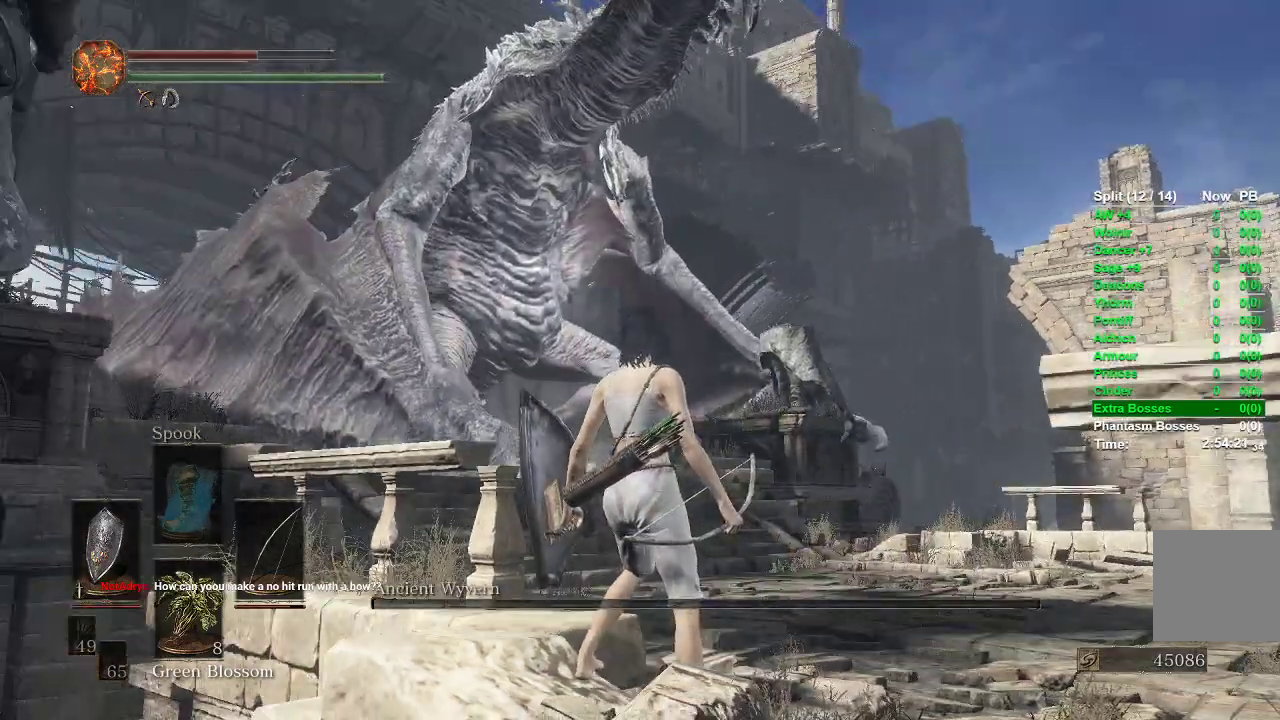
{"buttons": [], "left_stick": "center", "right_stick": "center", "events": [[317, "START", "down"], [450, "START", "up"]]}
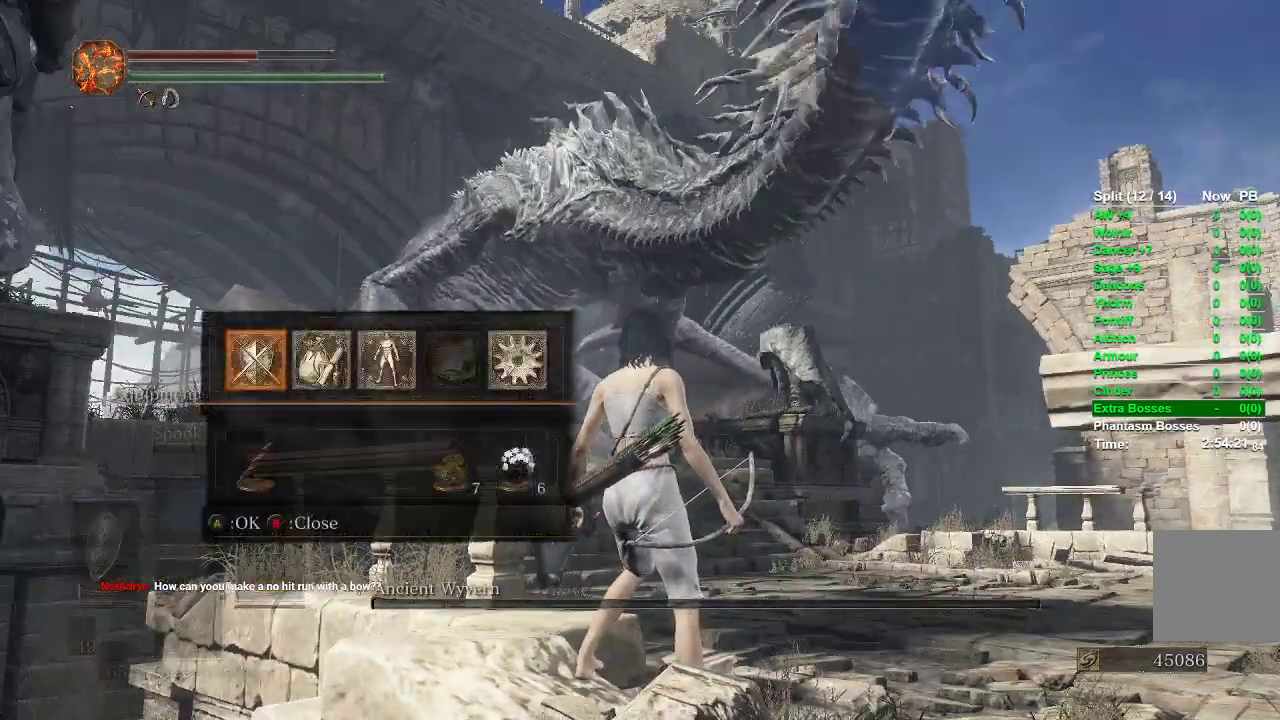
{"buttons": ["A"], "left_stick": "center", "right_stick": "center", "events": [[33, "DPAD_RIGHT", "down"], [133, "A", "down"], [133, "DPAD_RIGHT", "up"], [233, "A", "up"], [300, "A", "down"], [367, "A", "up"], [450, "A", "down"]]}
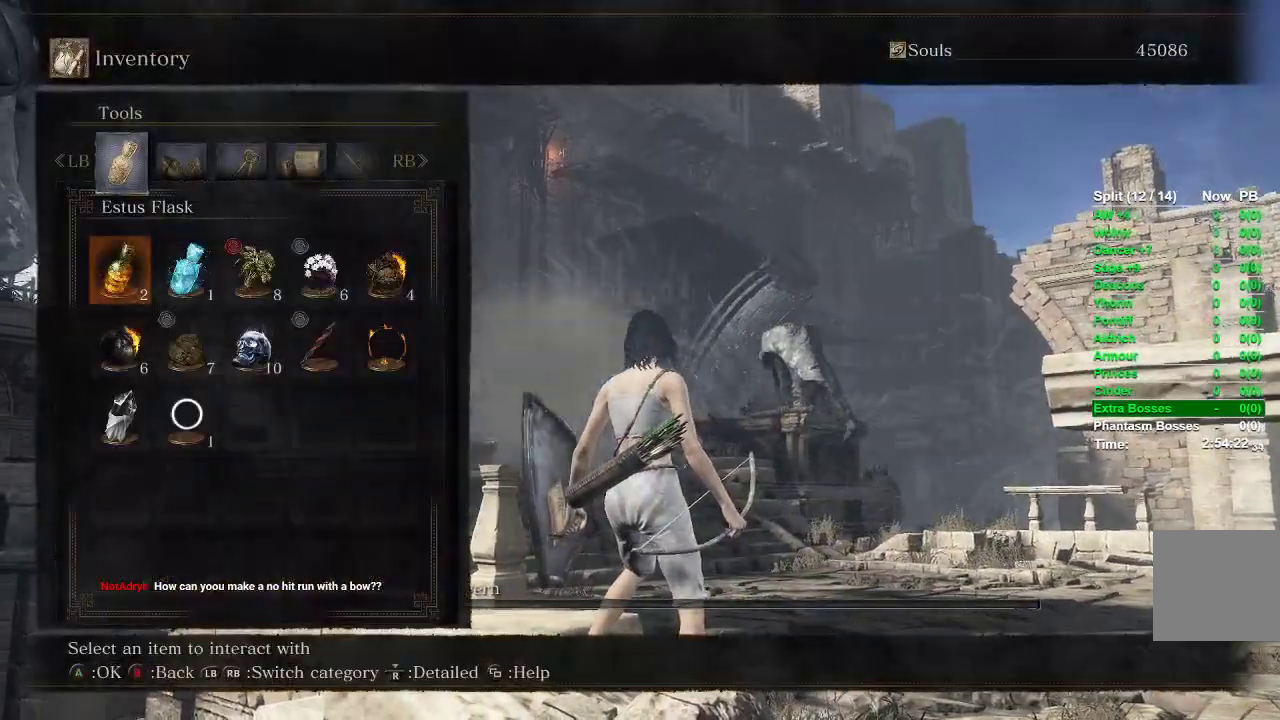
{"buttons": [], "left_stick": "center", "right_stick": "center", "events": [[17, "A", "up"], [150, "START", "down"], [233, "START", "up"], [267, "right_stick", "down"], [383, "right_stick", "center"]]}
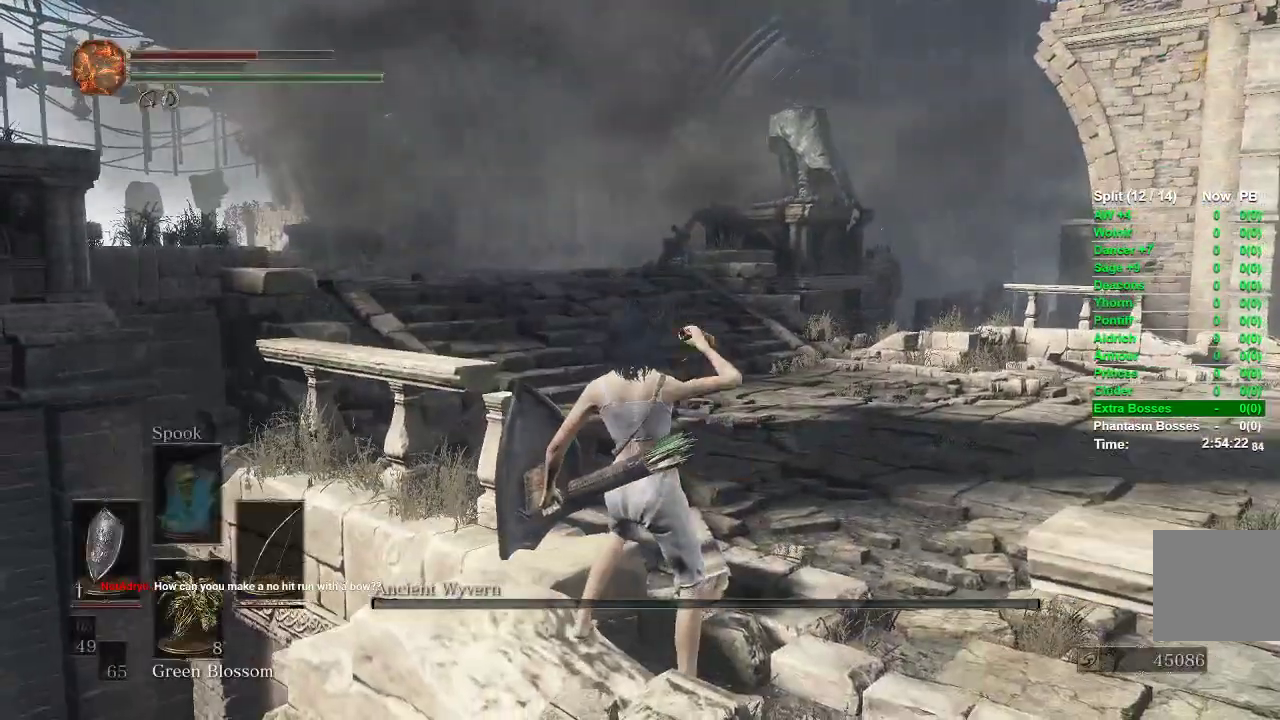
{"buttons": [], "left_stick": "up-right", "right_stick": "center", "events": [[383, "left_stick", "up-right"]]}
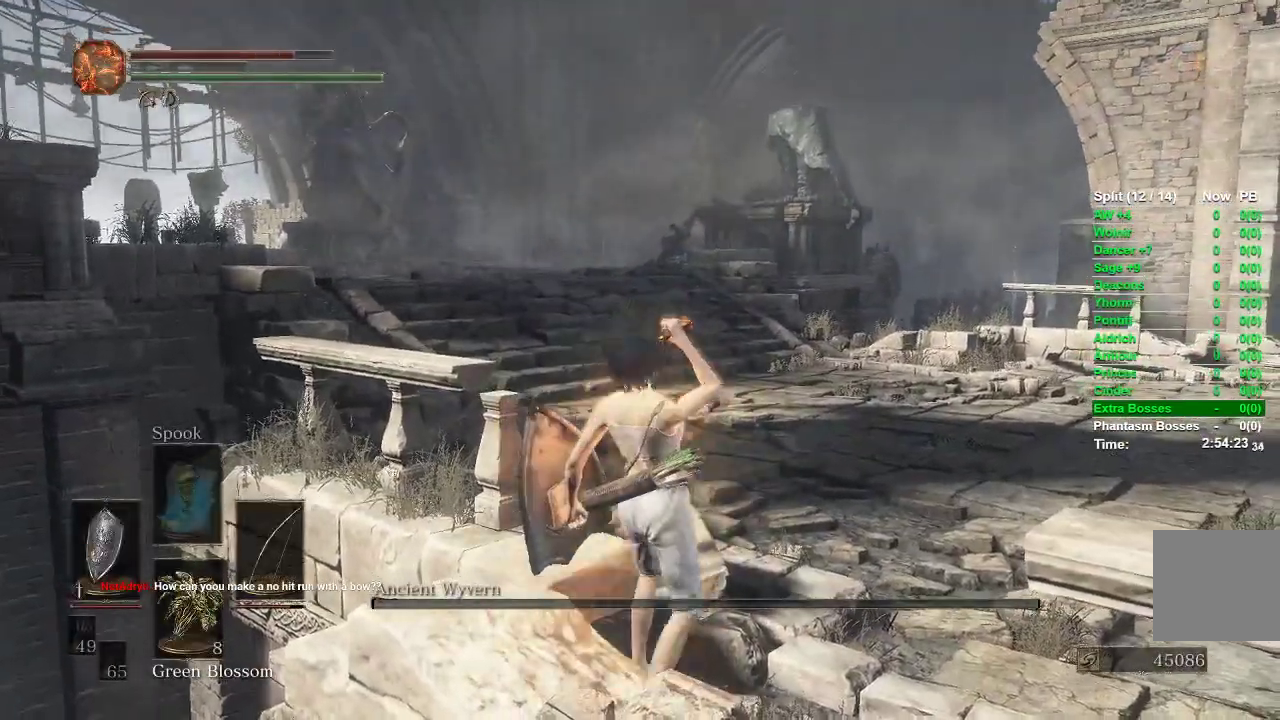
{"buttons": [], "left_stick": "up", "right_stick": "center", "events": [[433, "left_stick", "up"]]}
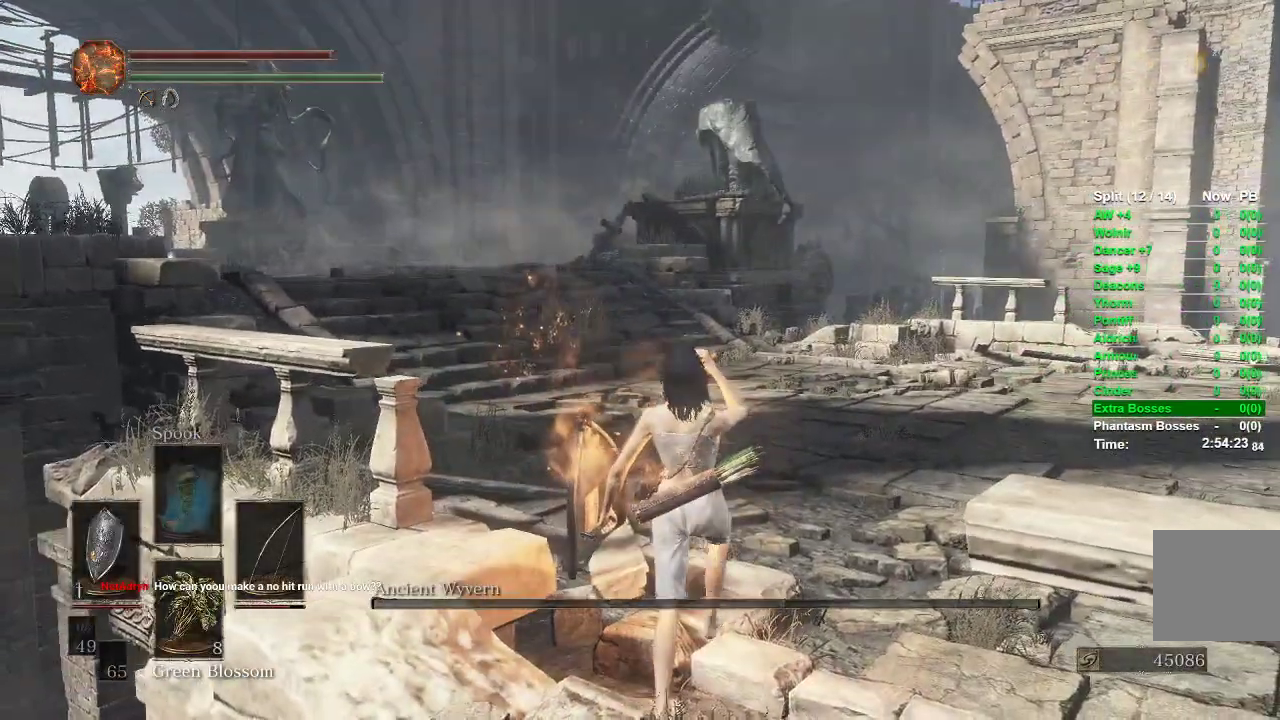
{"buttons": [], "left_stick": "up", "right_stick": "center", "events": []}
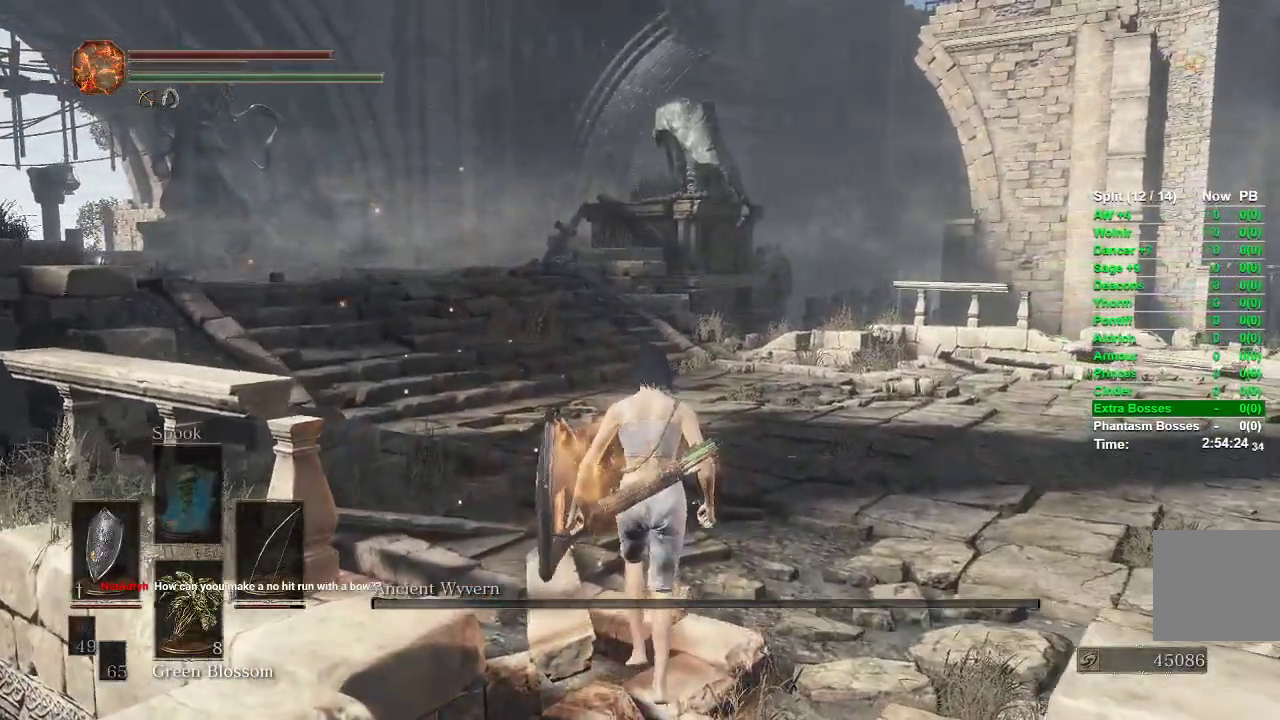
{"buttons": [], "left_stick": "up", "right_stick": "up-left", "events": [[500, "right_stick", "up-left"]]}
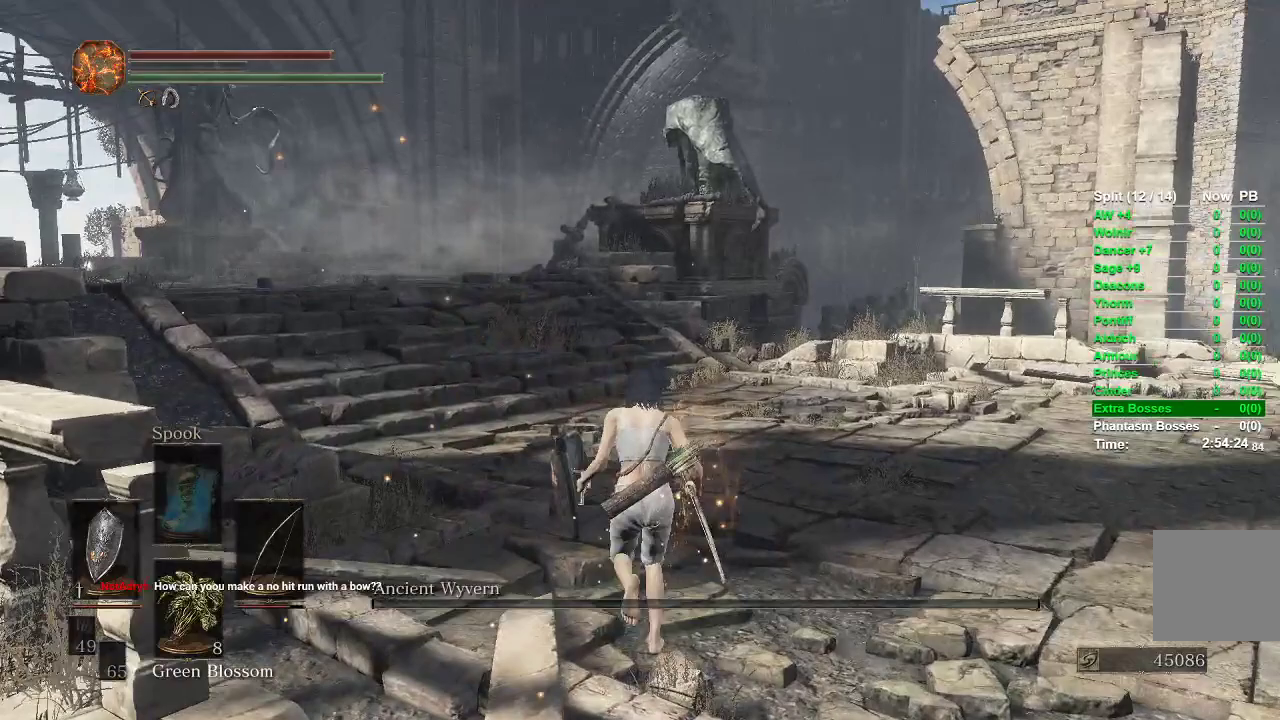
{"buttons": [], "left_stick": "up", "right_stick": "center", "events": [[33, "right_stick", "left"], [267, "right_stick", "center"]]}
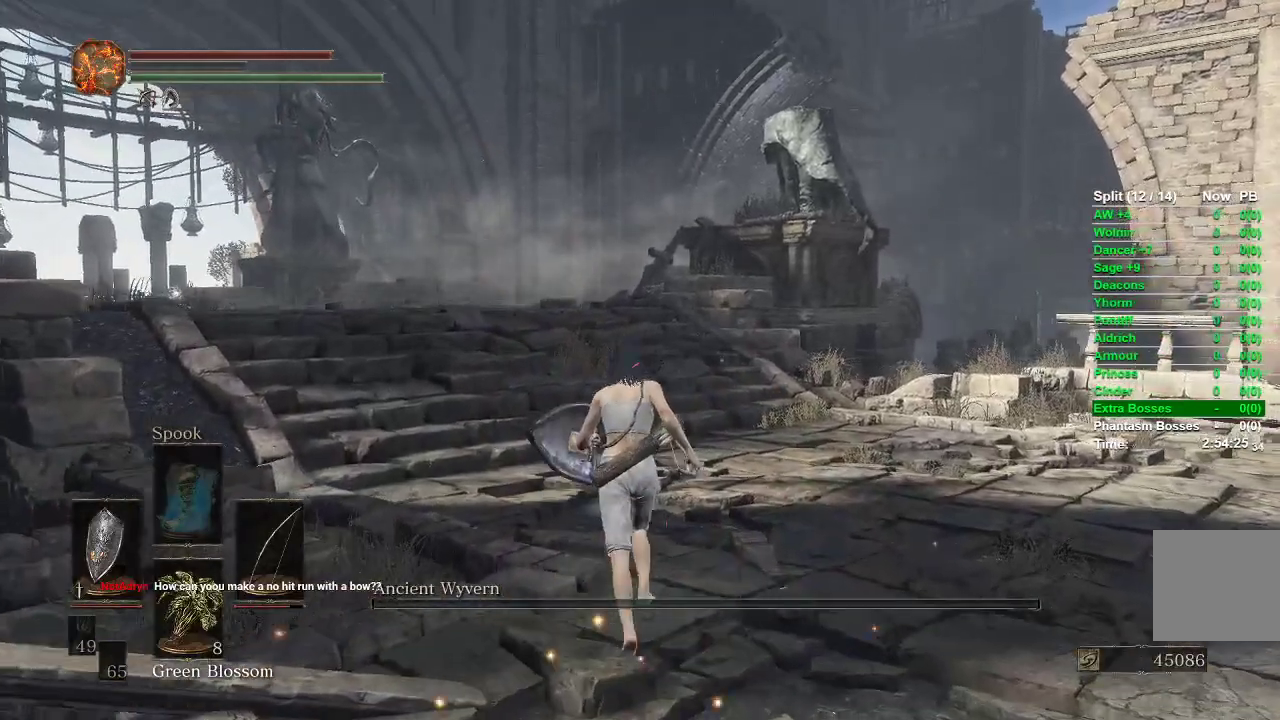
{"buttons": [], "left_stick": "up", "right_stick": "left", "events": [[150, "right_stick", "left"]]}
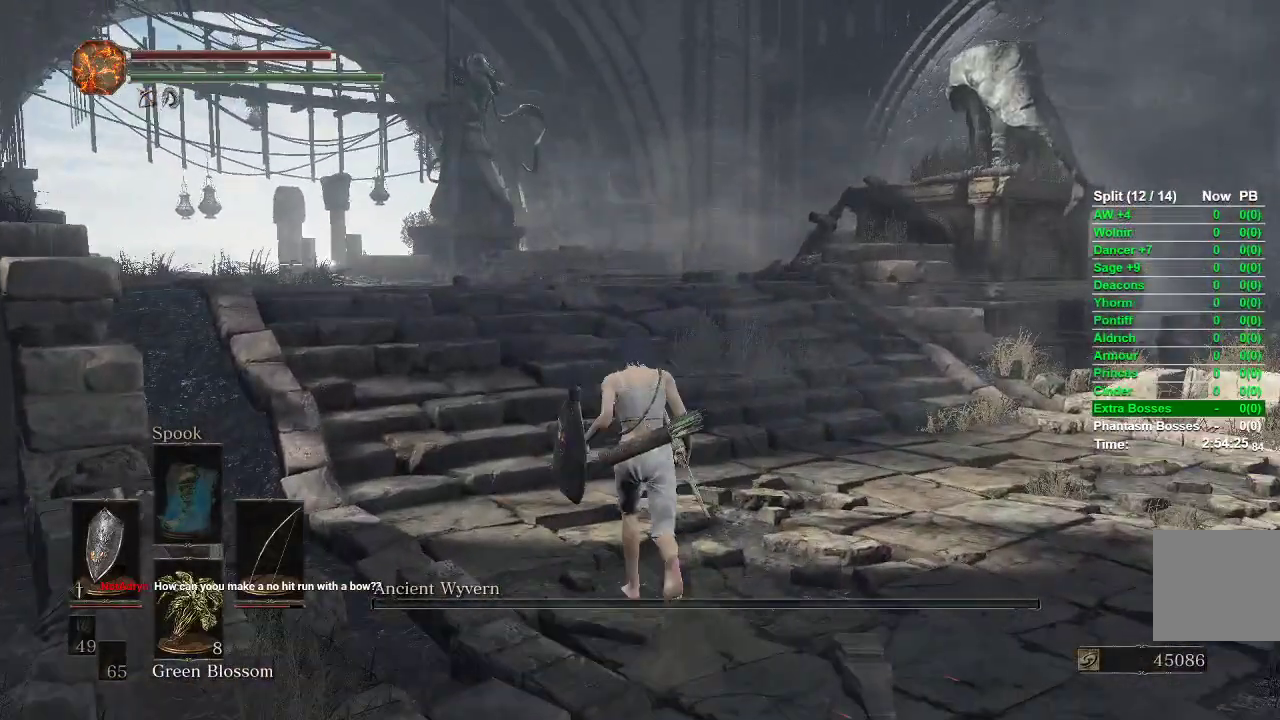
{"buttons": [], "left_stick": "up", "right_stick": "center", "events": [[17, "right_stick", "center"]]}
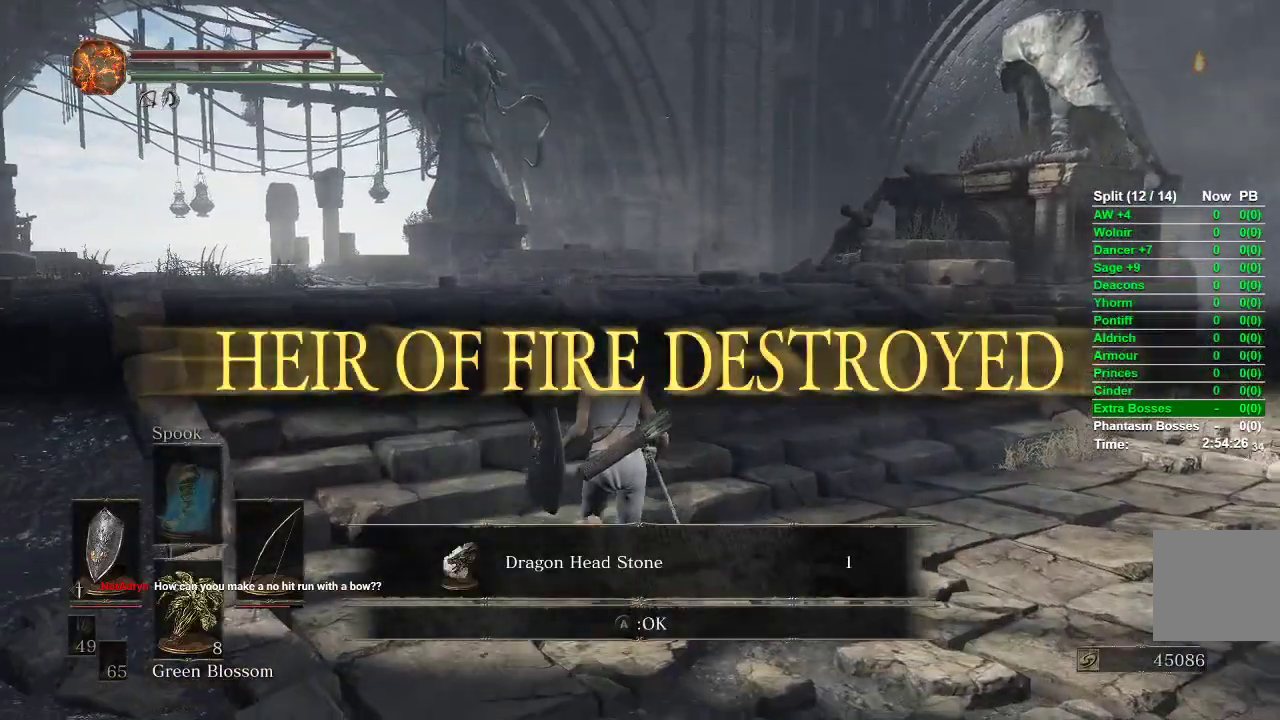
{"buttons": [], "left_stick": "up", "right_stick": "center", "events": []}
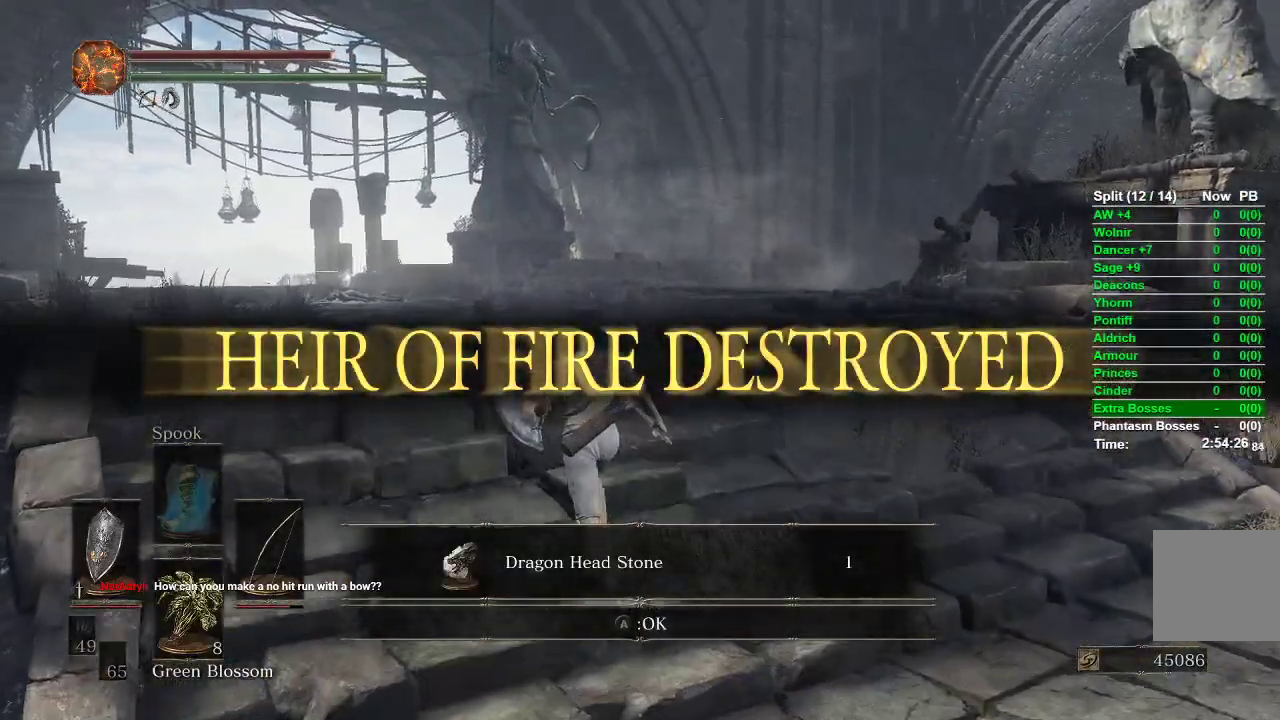
{"buttons": ["START"], "left_stick": "center", "right_stick": "center", "events": [[450, "START", "down"], [483, "left_stick", "center"]]}
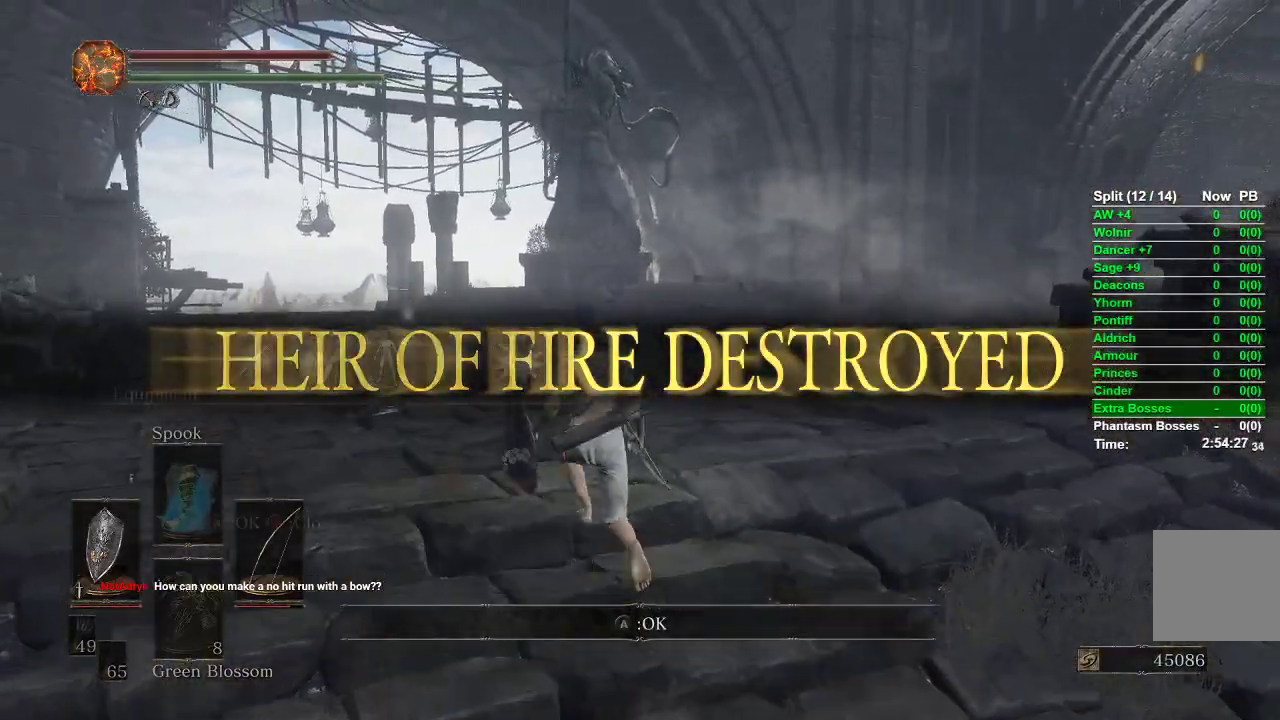
{"buttons": [], "left_stick": "center", "right_stick": "center", "events": [[67, "START", "up"], [117, "DPAD_RIGHT", "down"], [183, "A", "down"], [200, "DPAD_RIGHT", "up"], [250, "A", "up"], [350, "DPAD_DOWN", "down"], [433, "DPAD_DOWN", "up"]]}
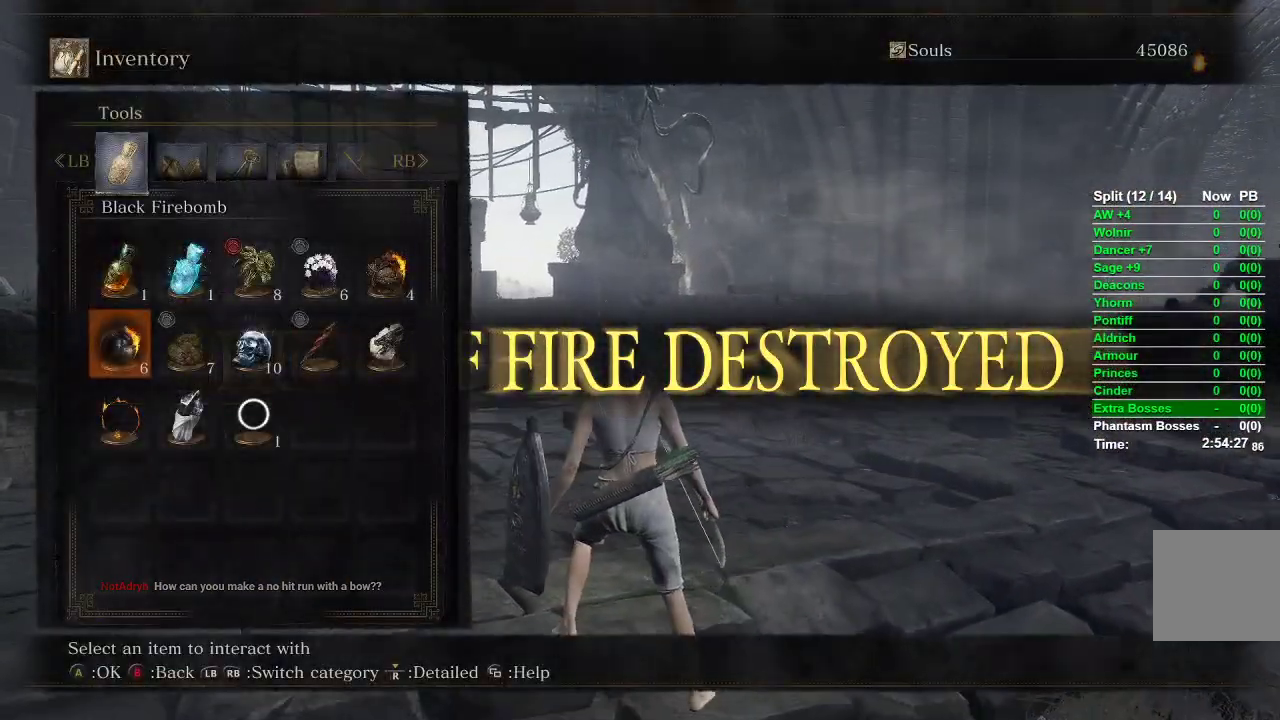
{"buttons": ["DPAD_RIGHT"], "left_stick": "center", "right_stick": "center", "events": [[167, "DPAD_RIGHT", "down"], [267, "DPAD_RIGHT", "up"], [317, "DPAD_RIGHT", "down"], [417, "DPAD_RIGHT", "up"], [483, "DPAD_RIGHT", "down"]]}
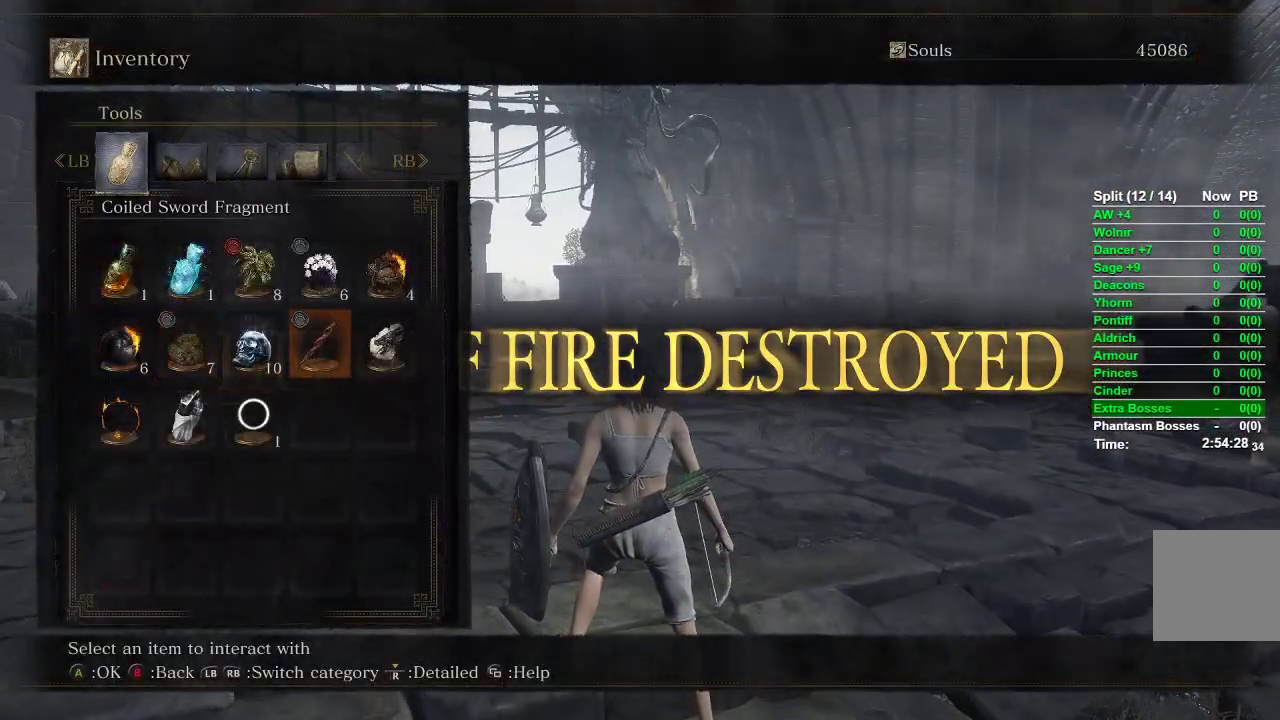
{"buttons": [], "left_stick": "center", "right_stick": "center", "events": [[67, "DPAD_RIGHT", "up"], [150, "DPAD_RIGHT", "down"], [217, "A", "down"], [217, "DPAD_RIGHT", "up"], [300, "A", "up"], [383, "DPAD_DOWN", "down"], [483, "DPAD_DOWN", "up"]]}
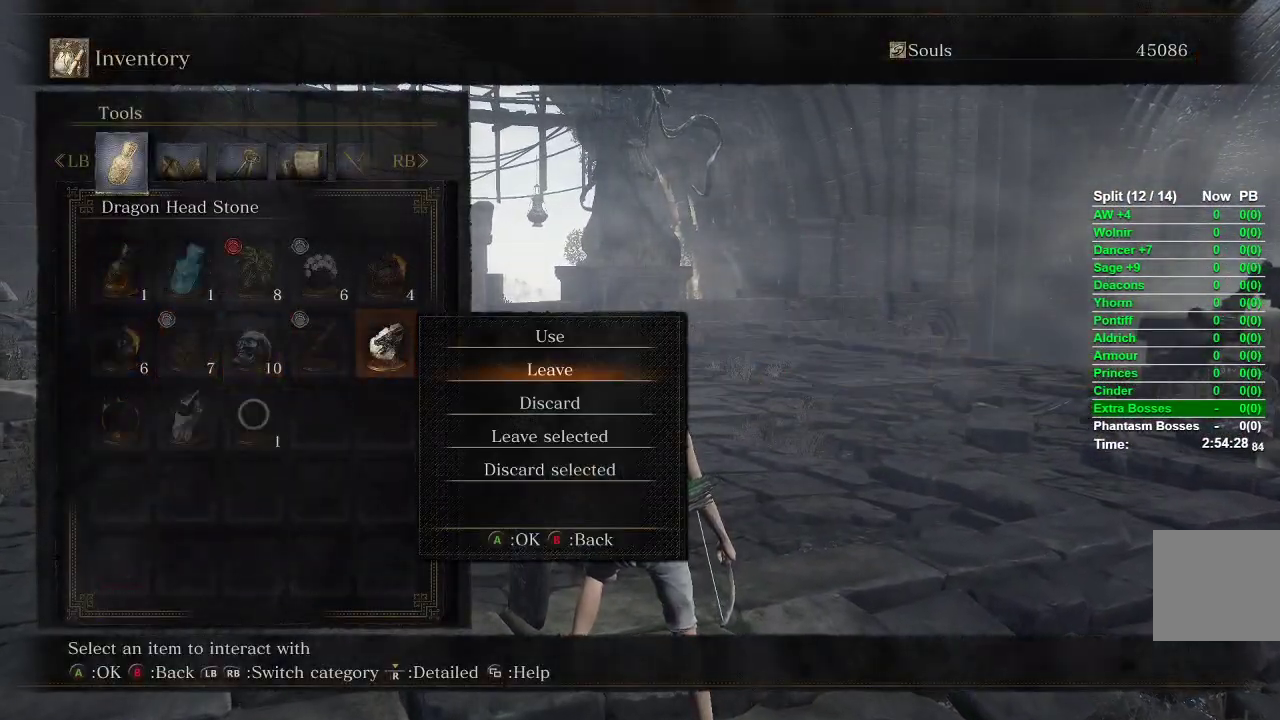
{"buttons": ["A"], "left_stick": "center", "right_stick": "center", "events": [[50, "DPAD_DOWN", "down"], [100, "A", "down"], [150, "DPAD_DOWN", "up"], [233, "A", "up"], [300, "DPAD_LEFT", "down"], [417, "DPAD_LEFT", "up"], [450, "A", "down"]]}
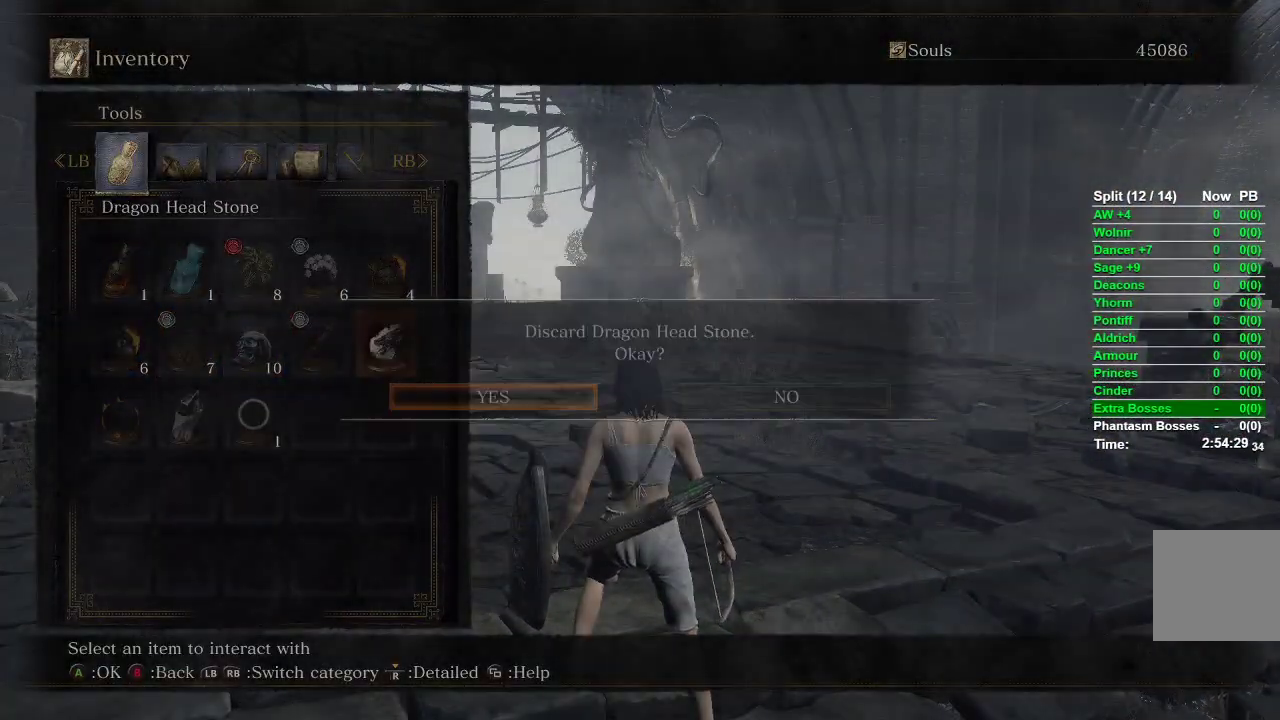
{"buttons": [], "left_stick": "up", "right_stick": "center", "events": [[67, "A", "up"], [333, "START", "down"], [433, "START", "up"], [500, "left_stick", "up"]]}
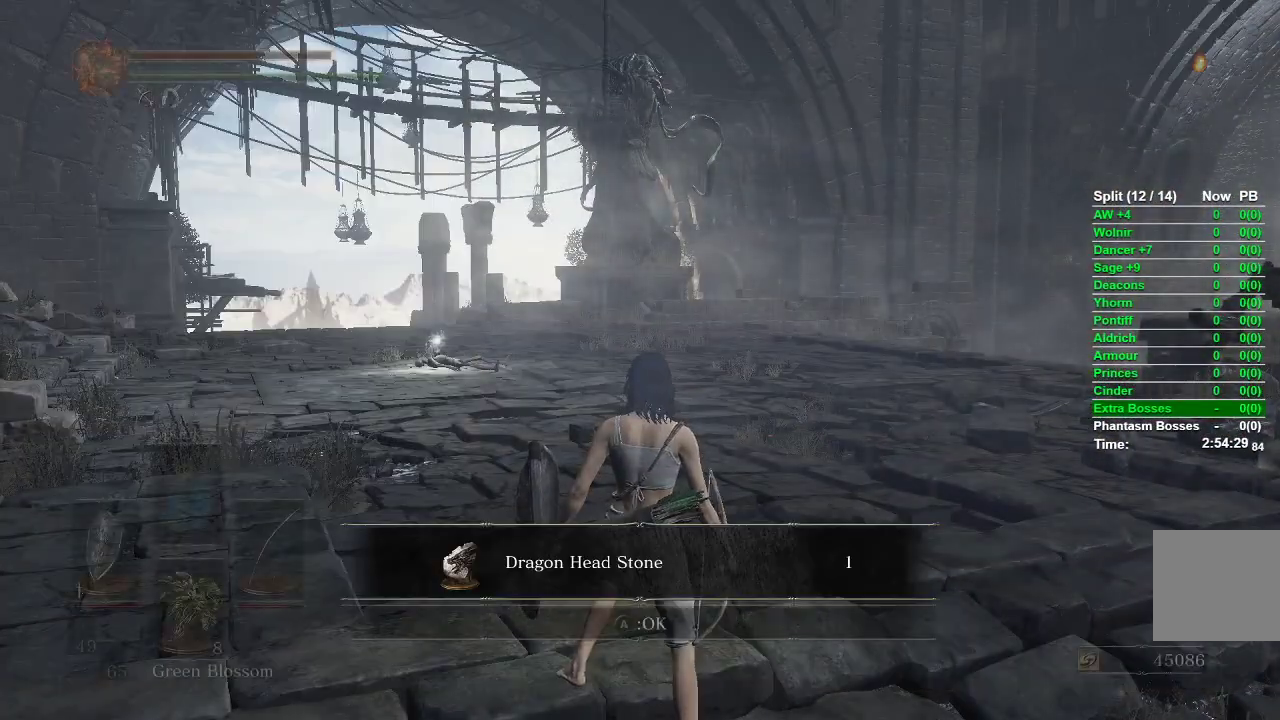
{"buttons": [], "left_stick": "center", "right_stick": "center", "events": [[33, "right_stick", "down"], [250, "right_stick", "center"], [383, "left_stick", "center"]]}
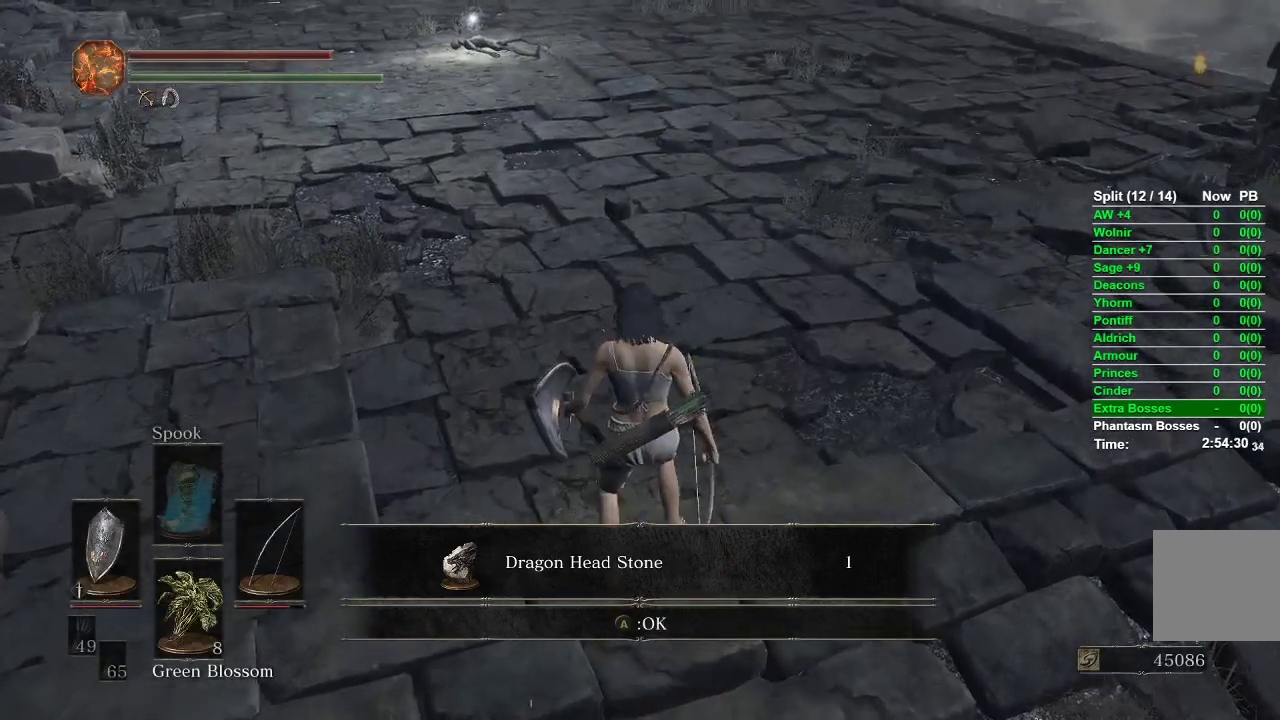
{"buttons": [], "left_stick": "up", "right_stick": "center", "events": [[33, "left_stick", "down"], [83, "A", "down"], [133, "left_stick", "center"], [167, "A", "up"], [183, "left_stick", "up"]]}
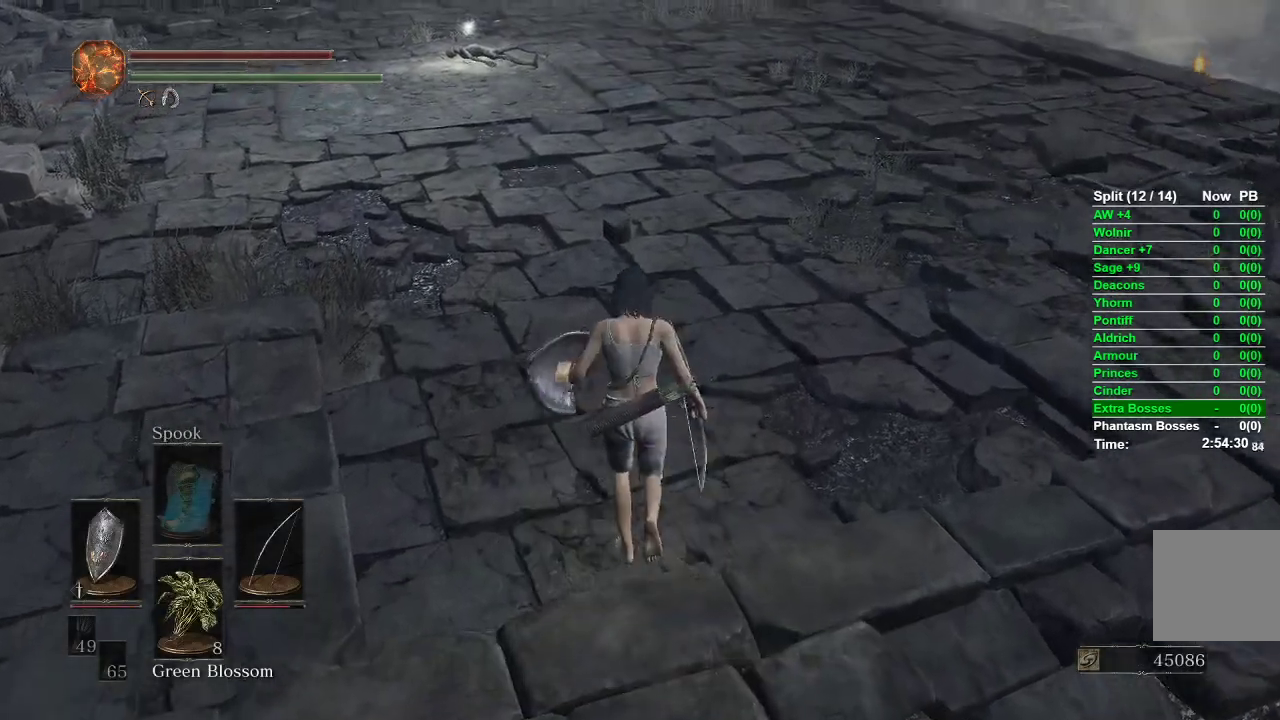
{"buttons": [], "left_stick": "center", "right_stick": "center", "events": [[33, "right_stick", "up-left"], [83, "left_stick", "center"], [167, "right_stick", "center"]]}
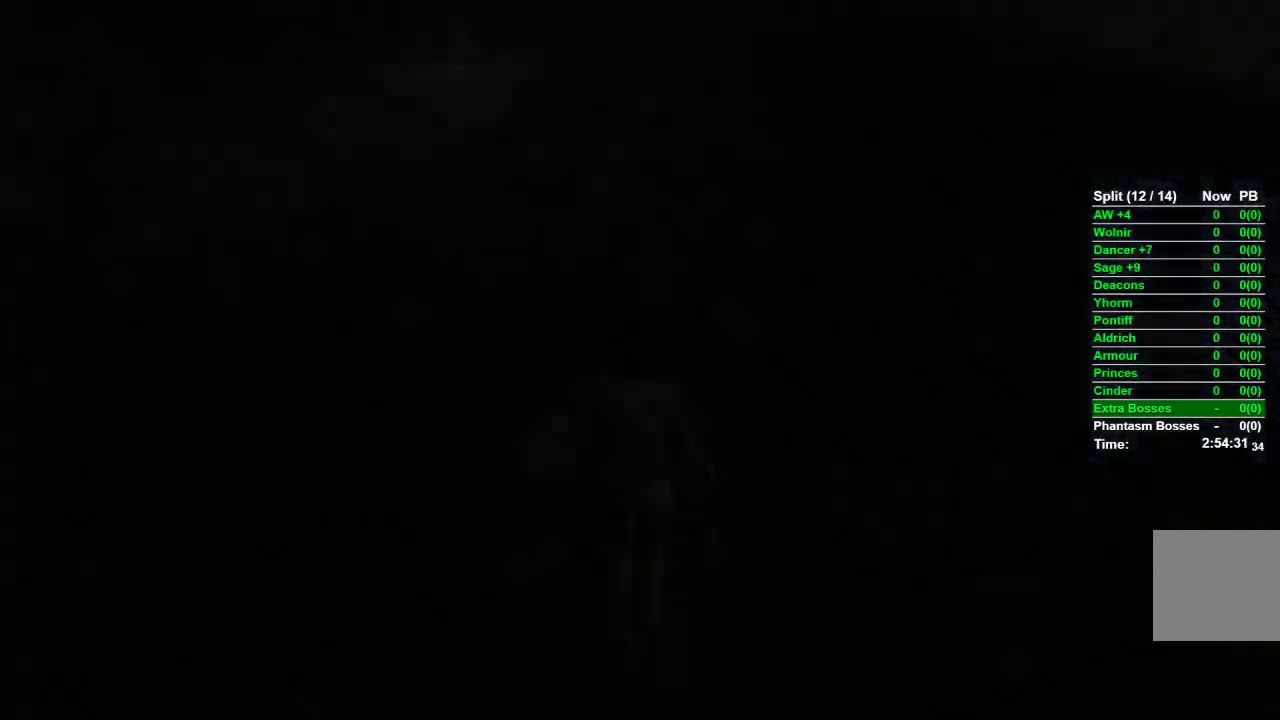
{"buttons": ["START"], "left_stick": "center", "right_stick": "center", "events": [[17, "START", "down"], [50, "START", "up"], [150, "START", "down"], [200, "START", "up"], [300, "START", "down"], [383, "START", "up"], [467, "START", "down"]]}